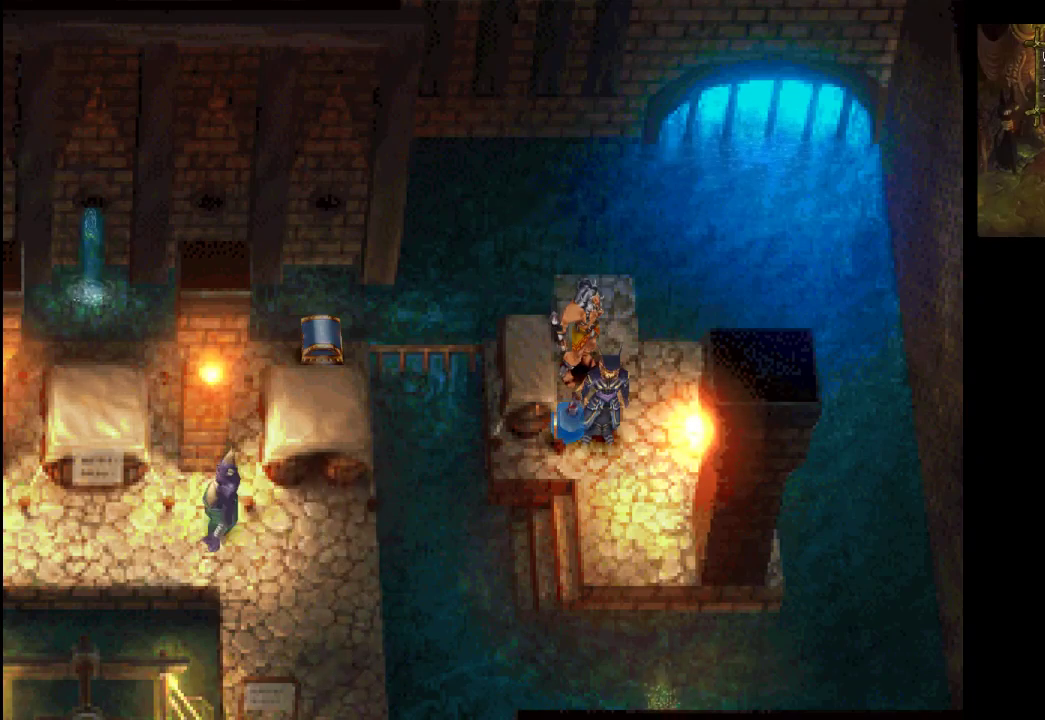
Gameplay with a controller (PlayStation layout); each line is a JSON object with the inputs held at the frame after it. "events" lists button and stick changes between this image and that frame as [ms after this image, input, new state], when the widget could be followed in between. Not read: L3 R3.
{"buttons": ["CROSS"], "left_stick": "left", "right_stick": "center", "events": [[333, "left_stick", "left"], [400, "CROSS", "down"]]}
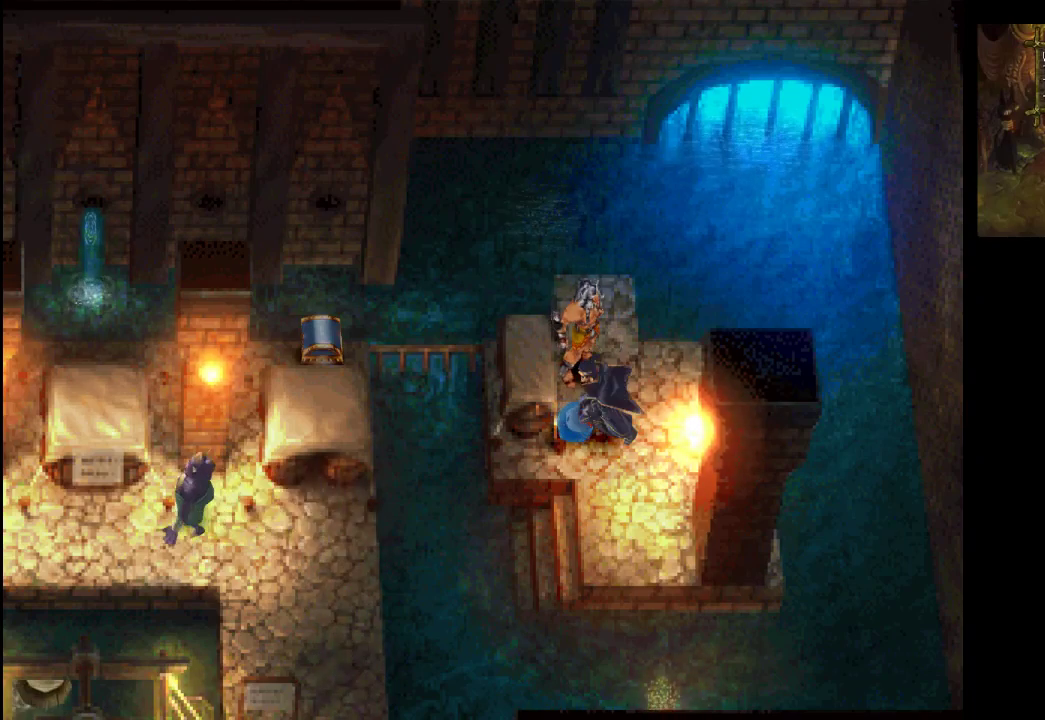
{"buttons": [], "left_stick": "down-left", "right_stick": "center", "events": [[33, "CROSS", "up"], [67, "left_stick", "down"], [133, "left_stick", "down-right"], [367, "left_stick", "down-left"]]}
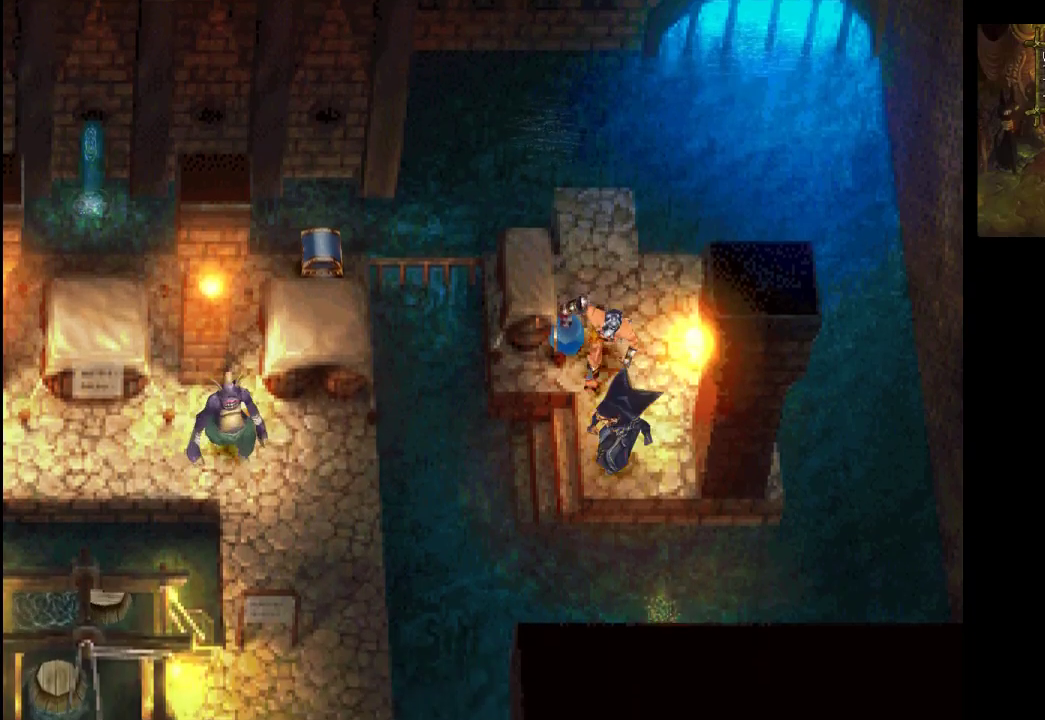
{"buttons": [], "left_stick": "down-left", "right_stick": "center", "events": []}
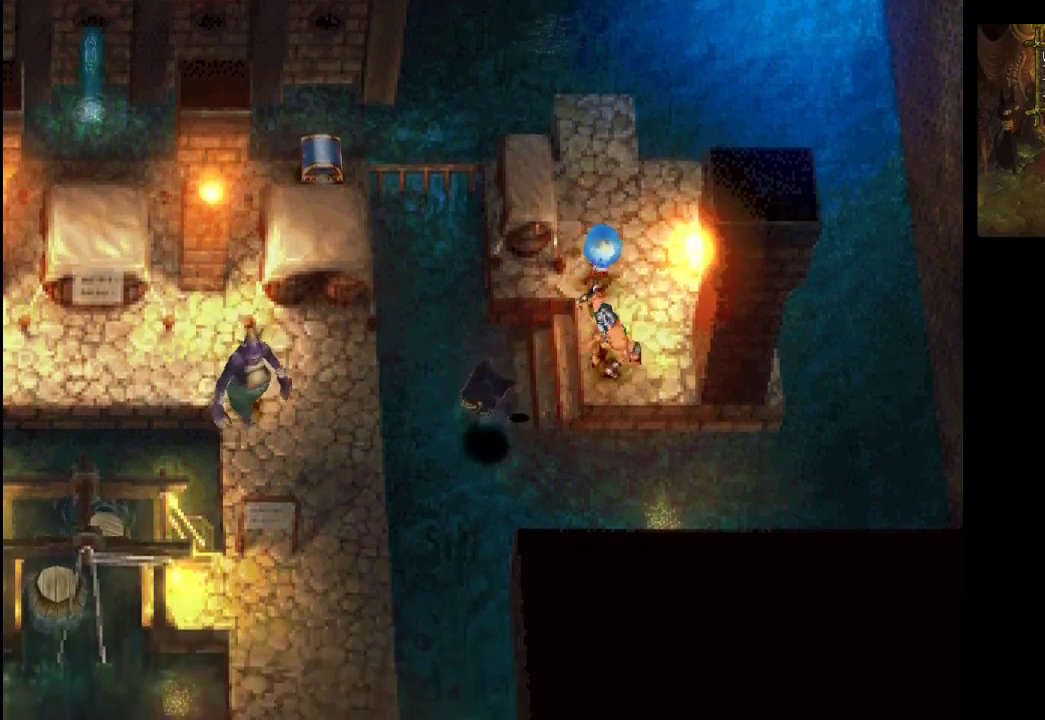
{"buttons": [], "left_stick": "down-left", "right_stick": "center", "events": []}
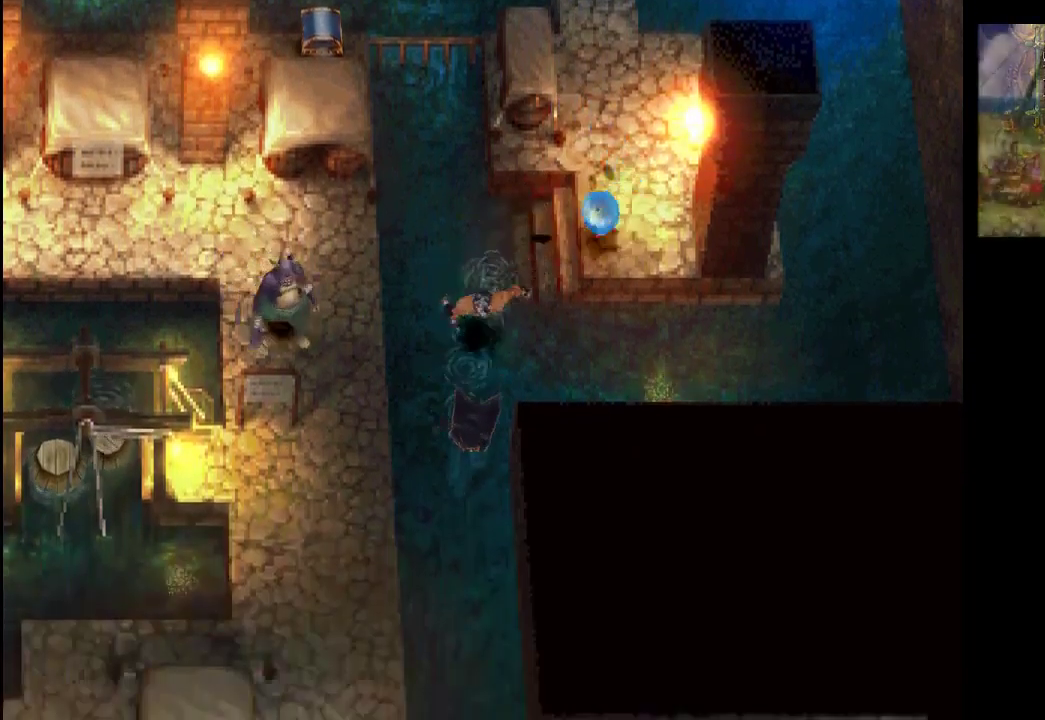
{"buttons": [], "left_stick": "down-left", "right_stick": "center", "events": []}
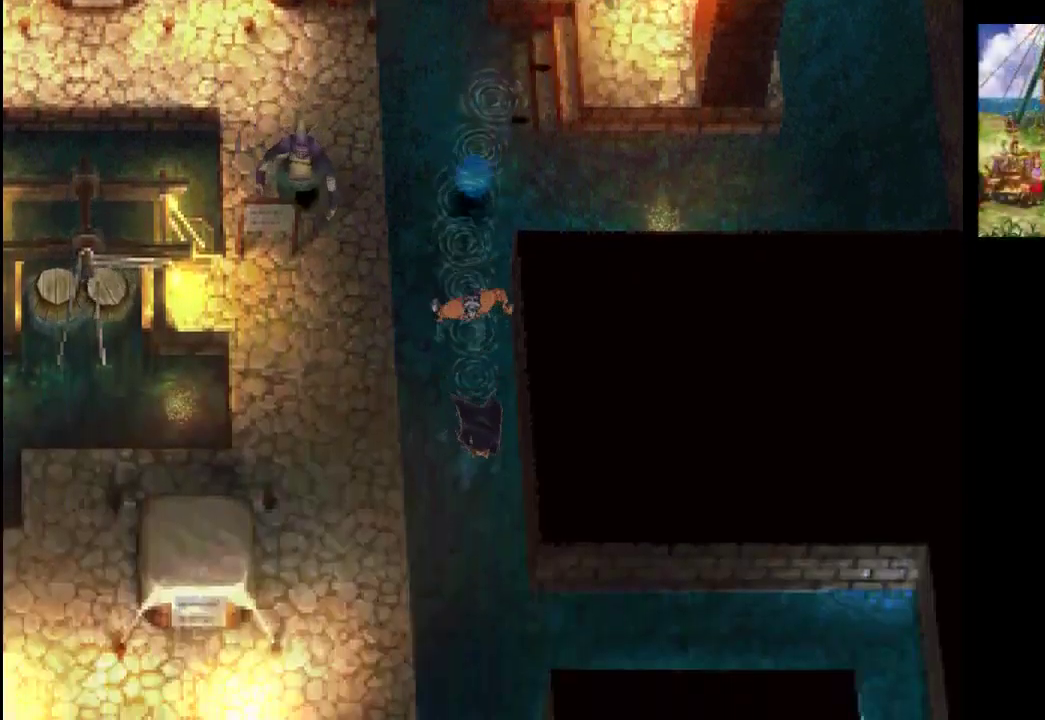
{"buttons": [], "left_stick": "down-left", "right_stick": "center", "events": []}
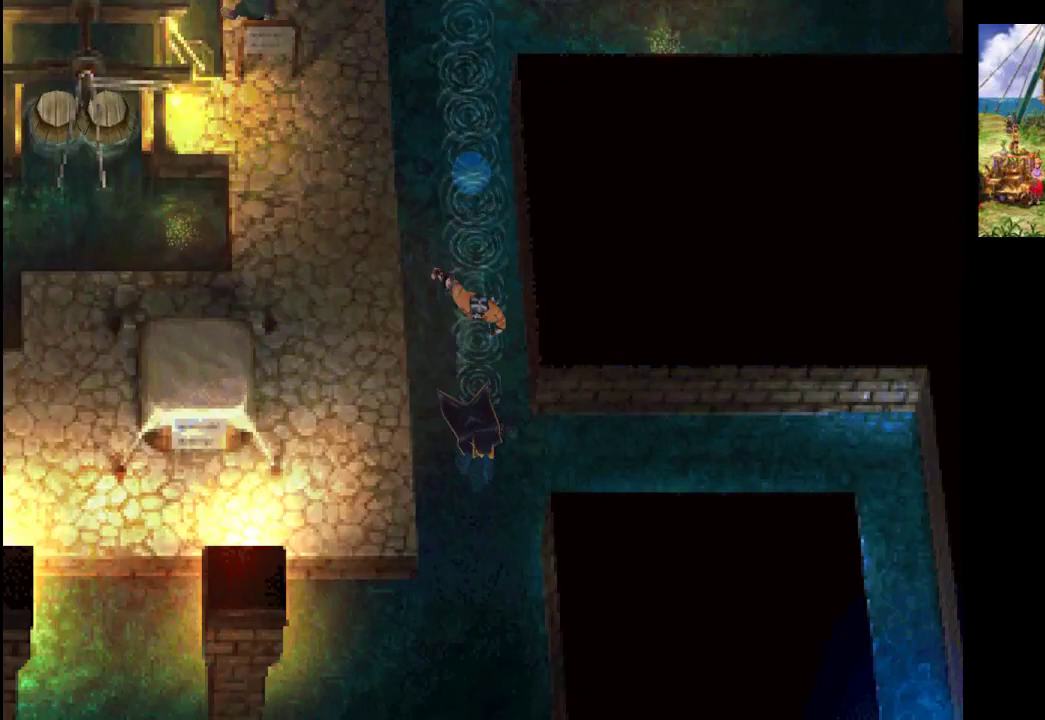
{"buttons": [], "left_stick": "down-left", "right_stick": "center", "events": []}
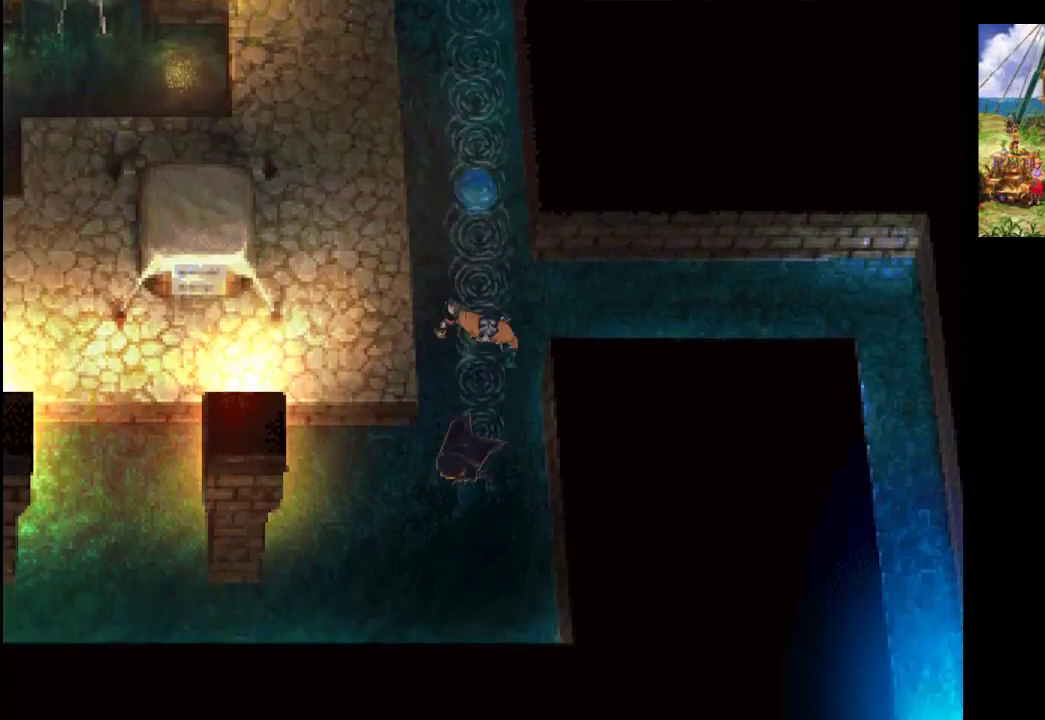
{"buttons": [], "left_stick": "left", "right_stick": "center", "events": [[200, "left_stick", "left"]]}
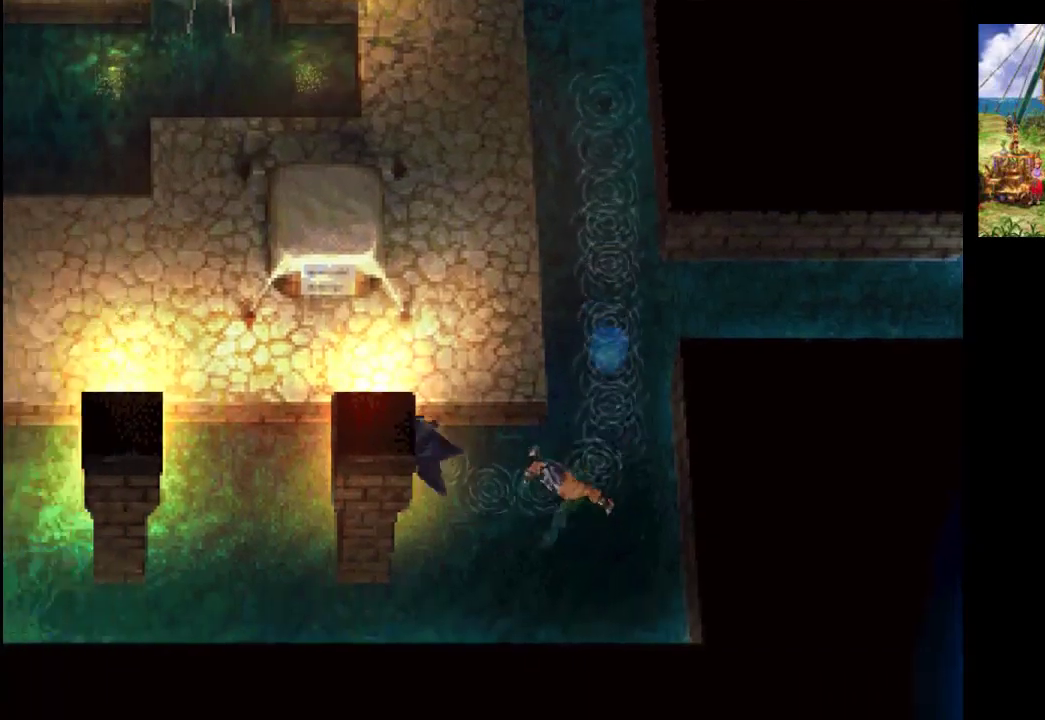
{"buttons": [], "left_stick": "left", "right_stick": "center", "events": []}
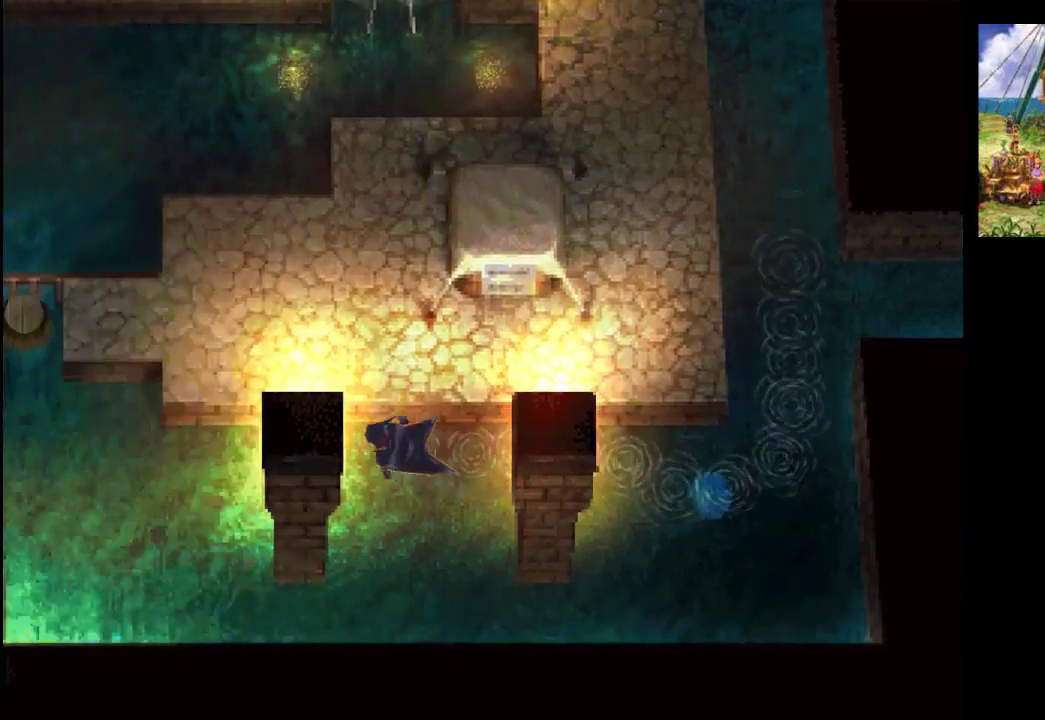
{"buttons": [], "left_stick": "left", "right_stick": "center", "events": [[100, "left_stick", "up-left"], [233, "left_stick", "left"]]}
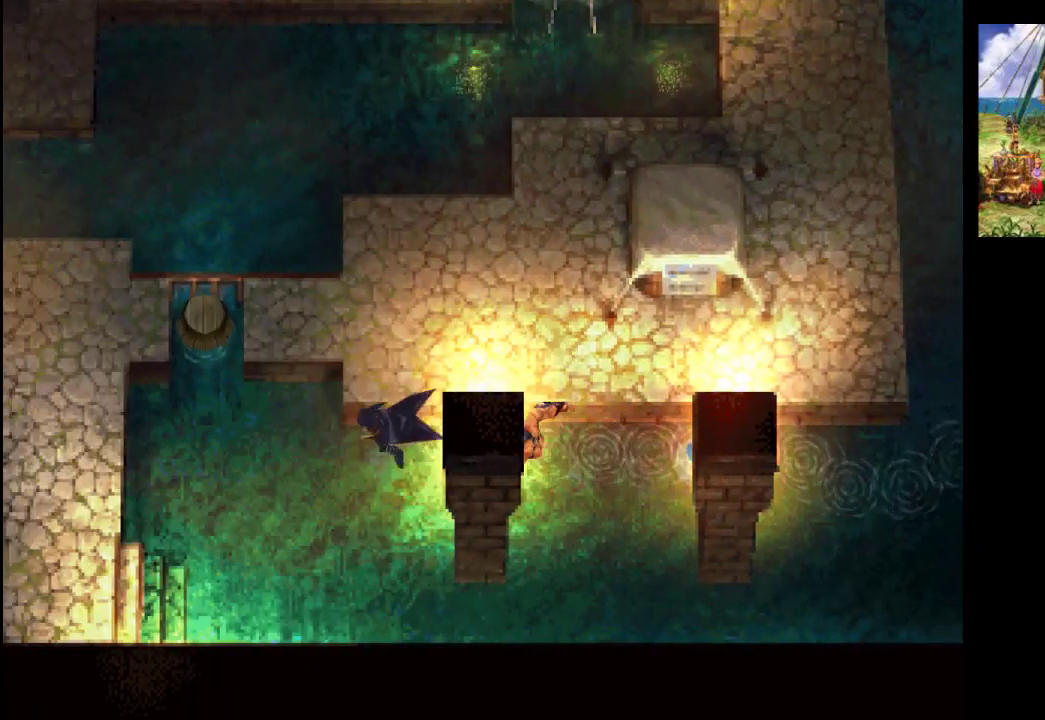
{"buttons": [], "left_stick": "down-left", "right_stick": "center", "events": [[300, "left_stick", "down-left"]]}
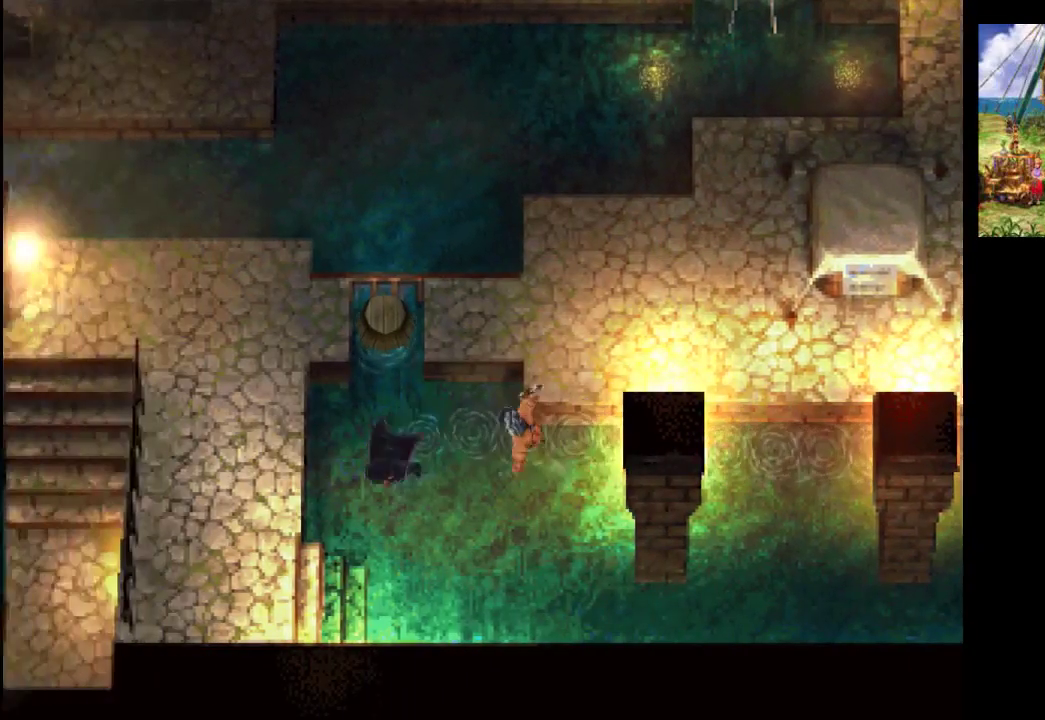
{"buttons": [], "left_stick": "up-left", "right_stick": "center", "events": [[500, "left_stick", "up-left"]]}
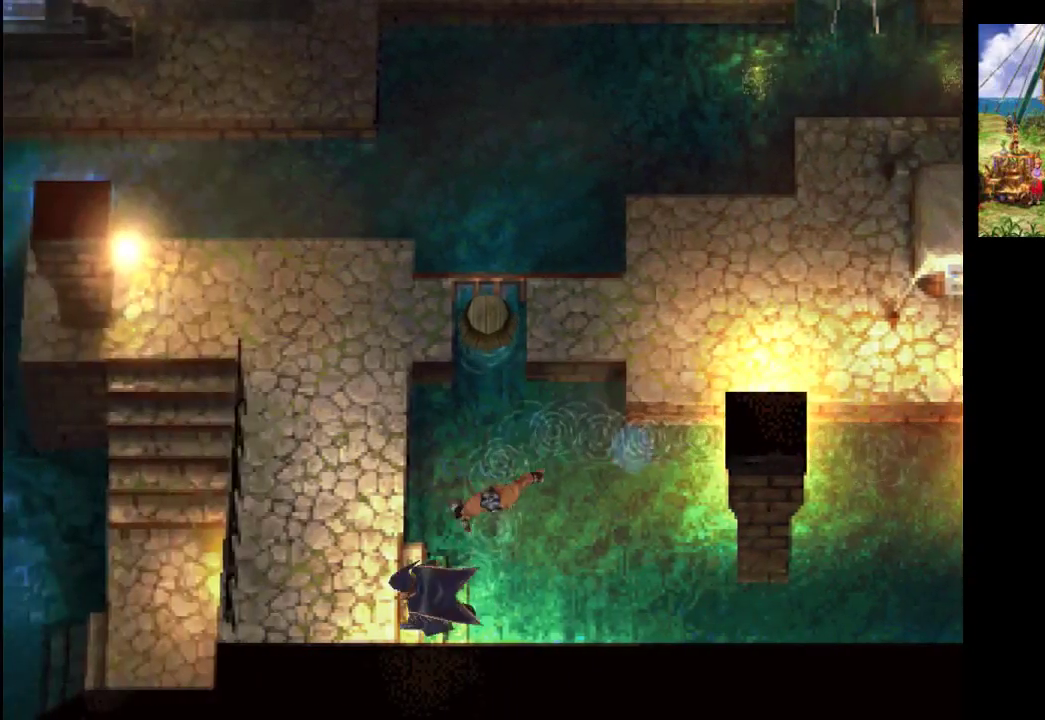
{"buttons": [], "left_stick": "up-left", "right_stick": "center", "events": []}
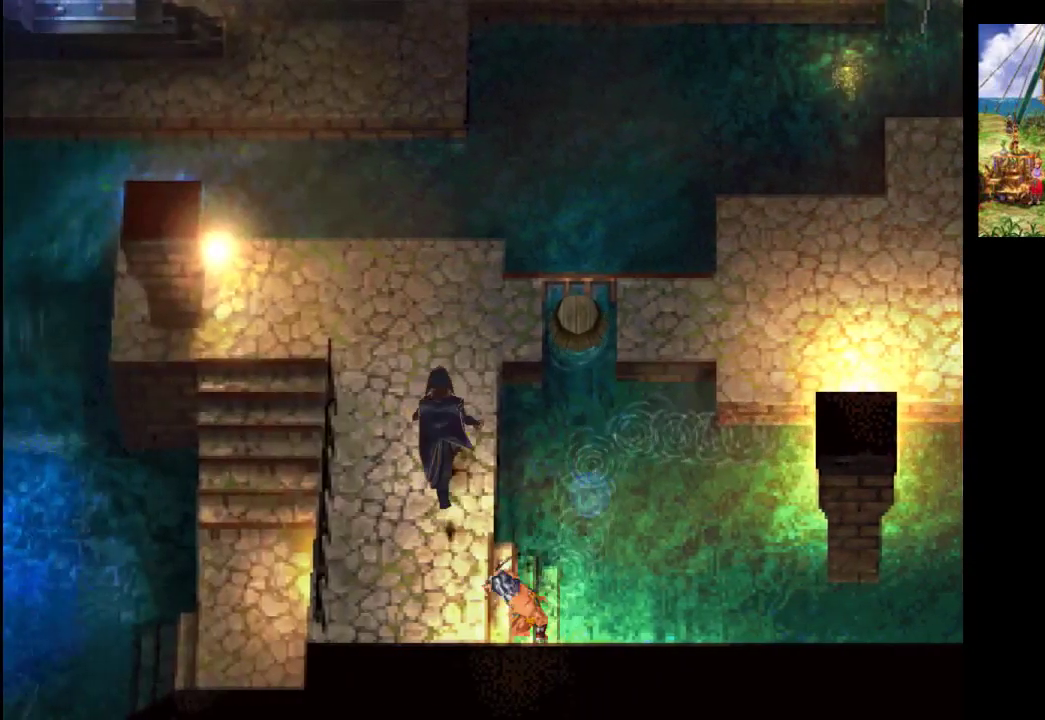
{"buttons": [], "left_stick": "right", "right_stick": "center", "events": [[33, "left_stick", "up"], [200, "left_stick", "up-right"], [500, "left_stick", "right"]]}
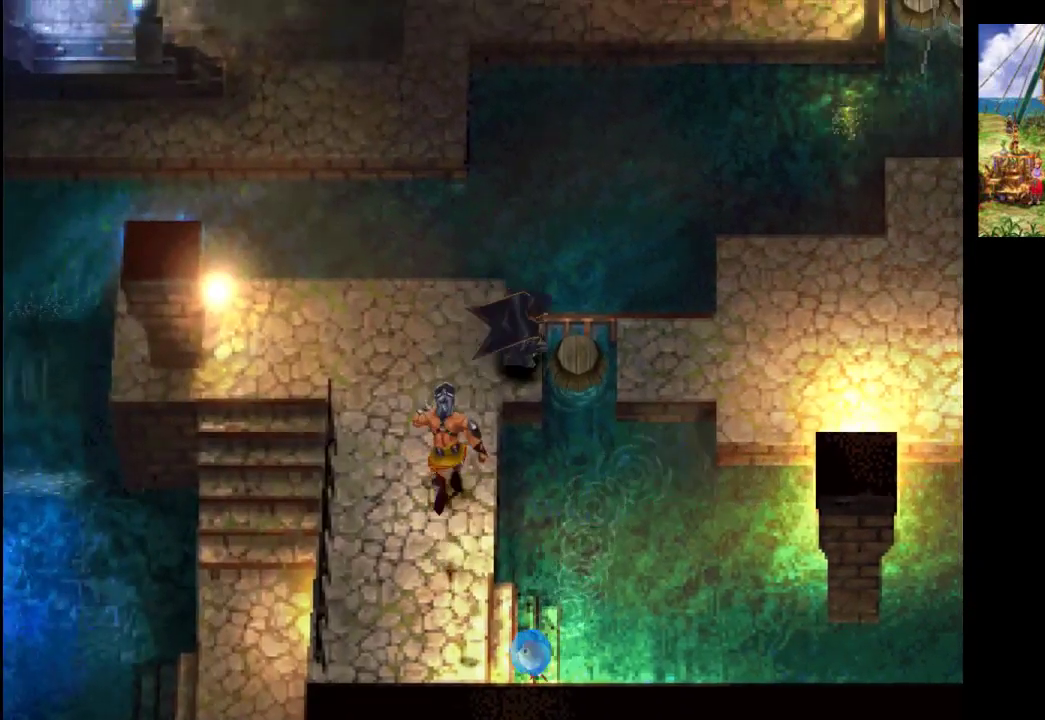
{"buttons": [], "left_stick": "right", "right_stick": "center", "events": []}
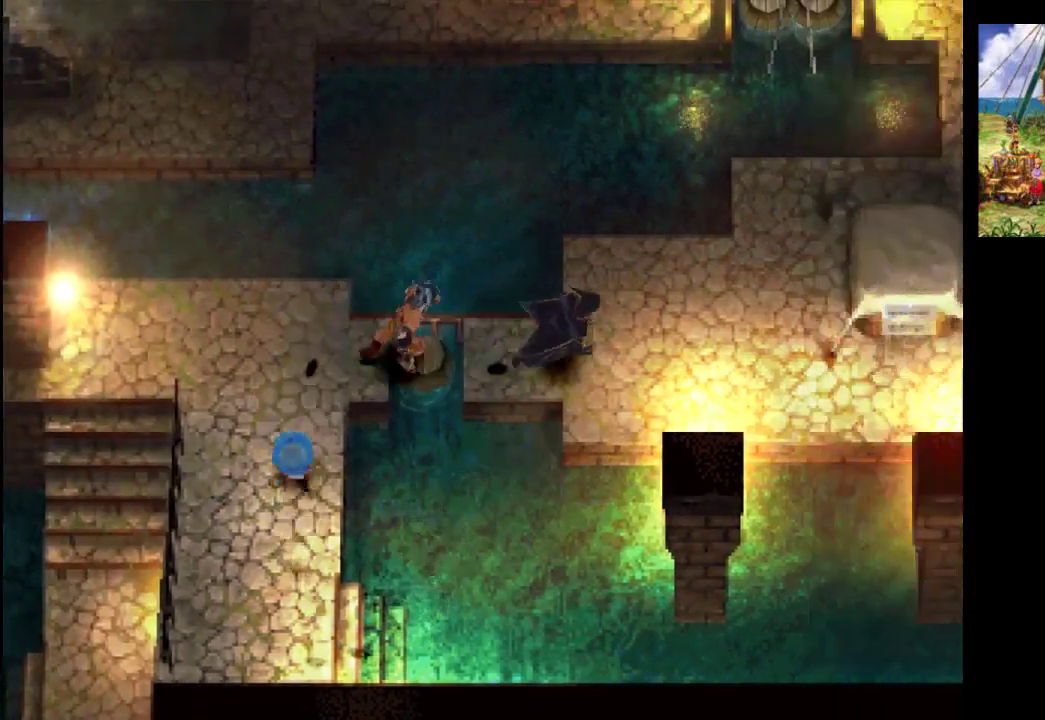
{"buttons": [], "left_stick": "right", "right_stick": "center", "events": []}
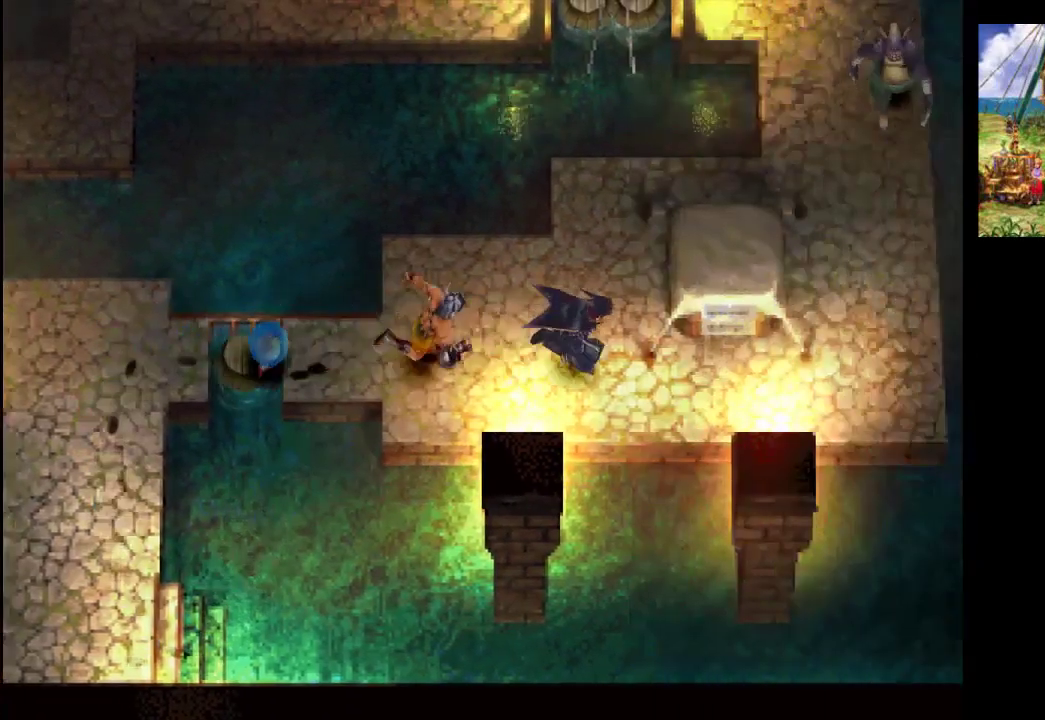
{"buttons": [], "left_stick": "right", "right_stick": "center", "events": []}
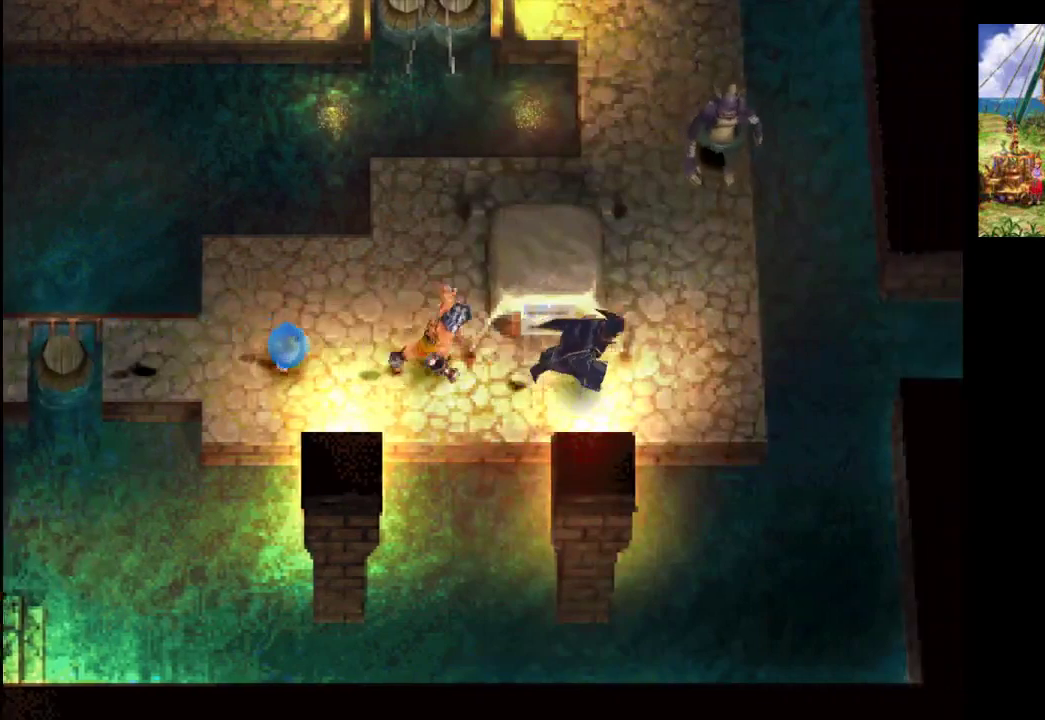
{"buttons": [], "left_stick": "up-left", "right_stick": "center", "events": [[67, "left_stick", "left"], [433, "left_stick", "up-left"]]}
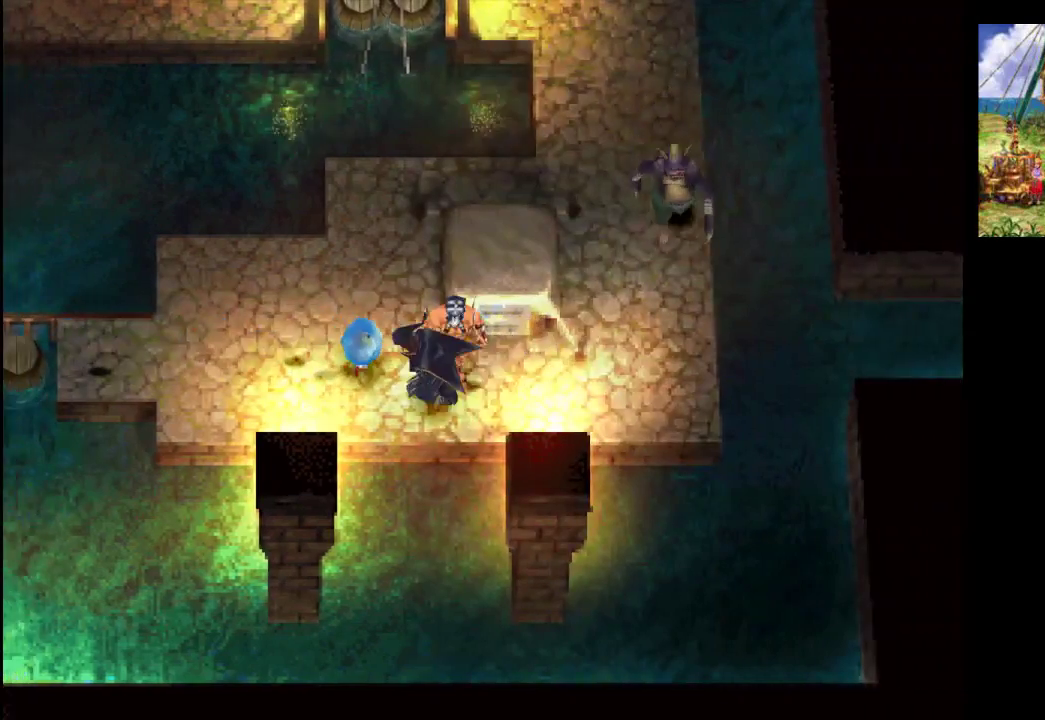
{"buttons": [], "left_stick": "up-right", "right_stick": "center", "events": [[33, "left_stick", "up"], [467, "left_stick", "up-right"]]}
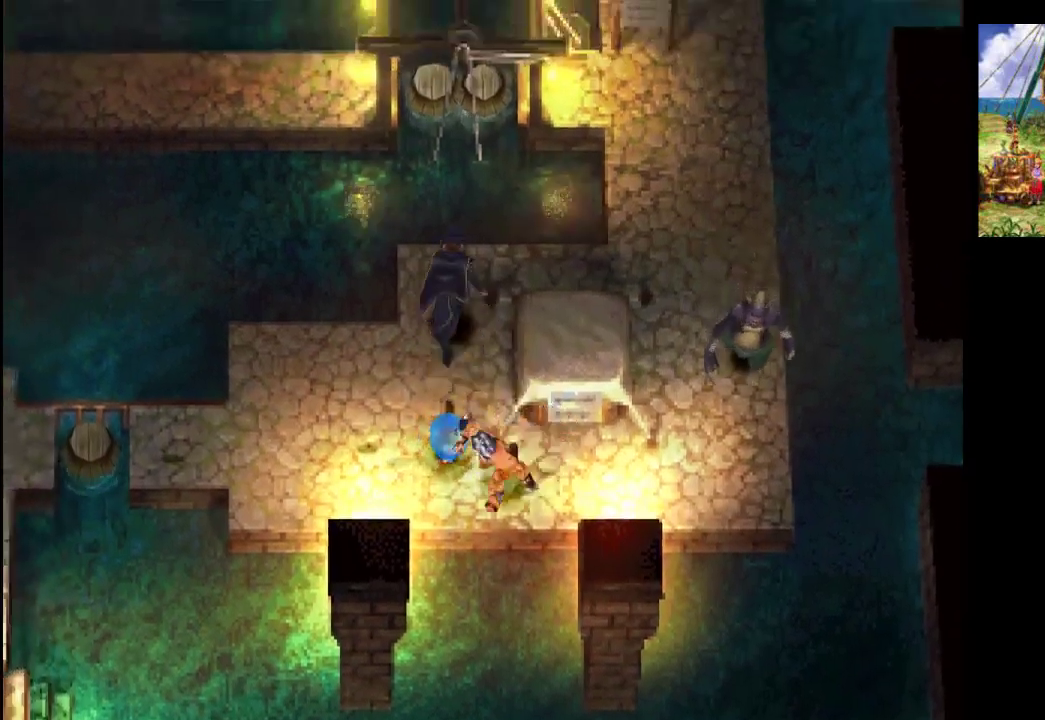
{"buttons": [], "left_stick": "up-right", "right_stick": "center", "events": [[233, "left_stick", "right"], [500, "left_stick", "up-right"]]}
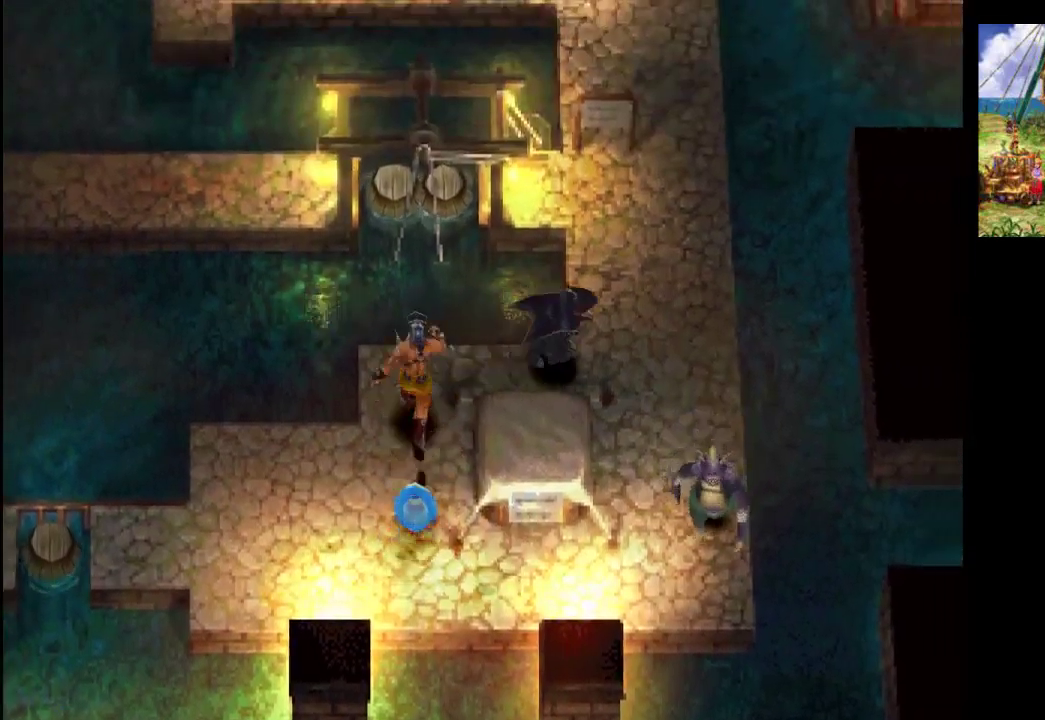
{"buttons": [], "left_stick": "up-right", "right_stick": "center", "events": []}
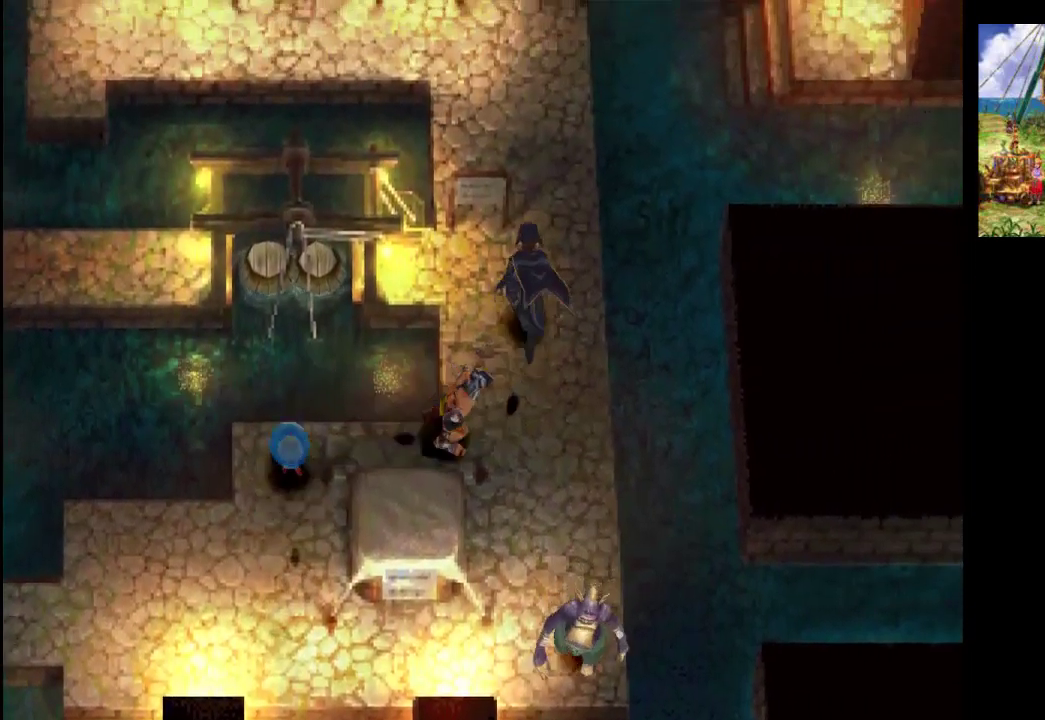
{"buttons": [], "left_stick": "left", "right_stick": "center", "events": [[167, "left_stick", "up-left"], [267, "left_stick", "left"]]}
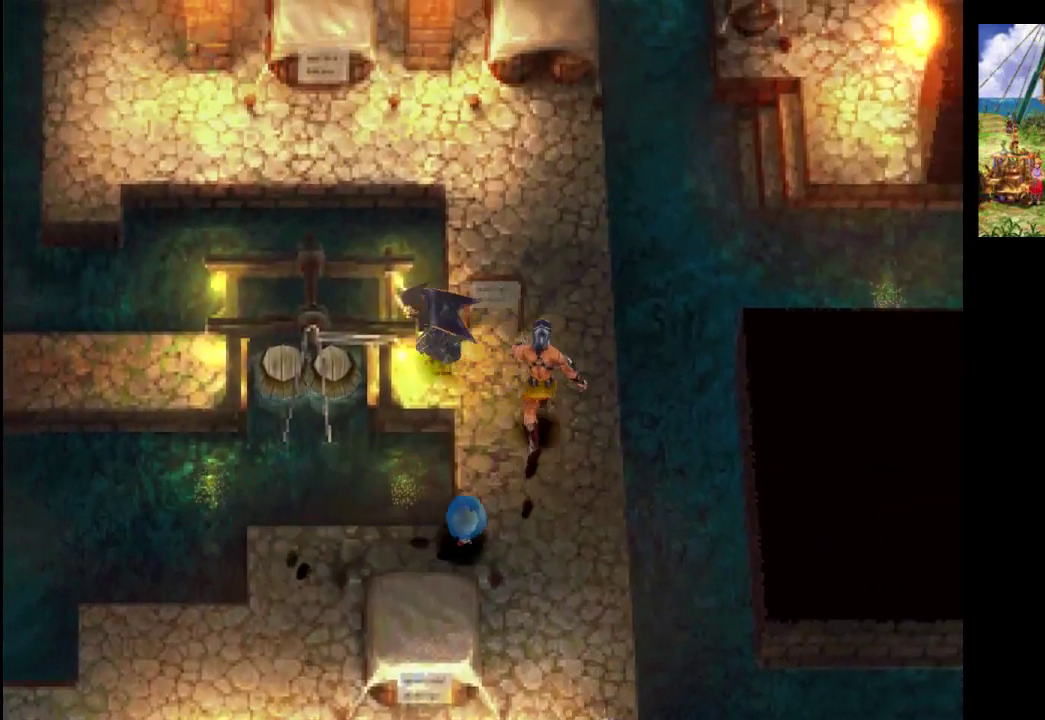
{"buttons": [], "left_stick": "left", "right_stick": "center", "events": [[367, "left_stick", "up-left"], [467, "left_stick", "left"]]}
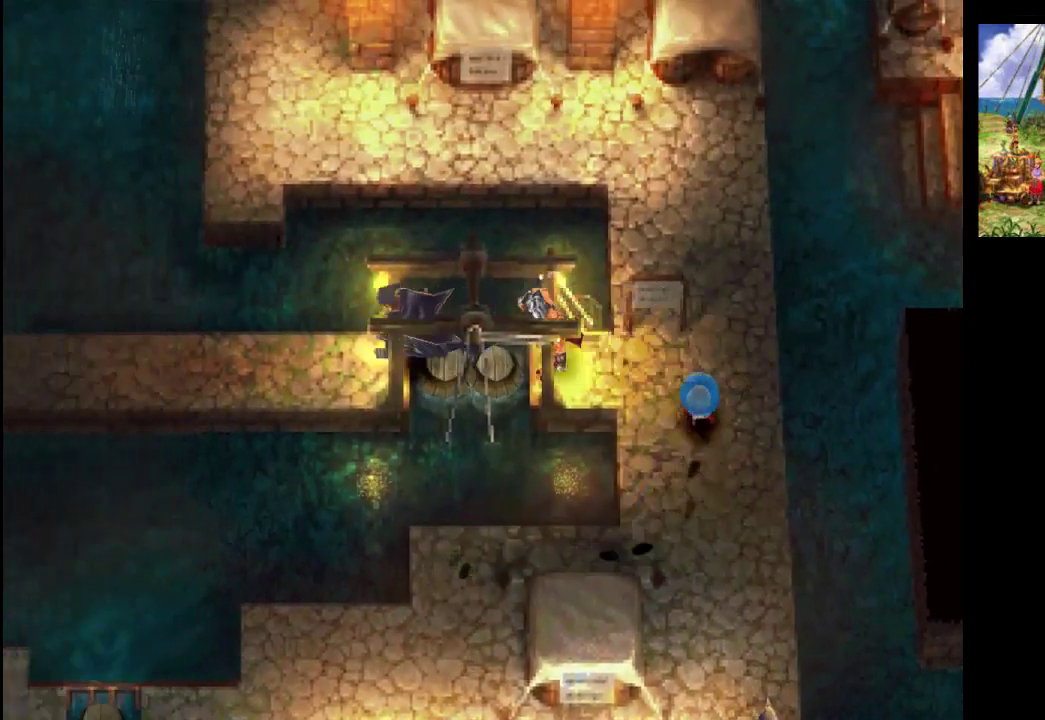
{"buttons": [], "left_stick": "left", "right_stick": "center", "events": []}
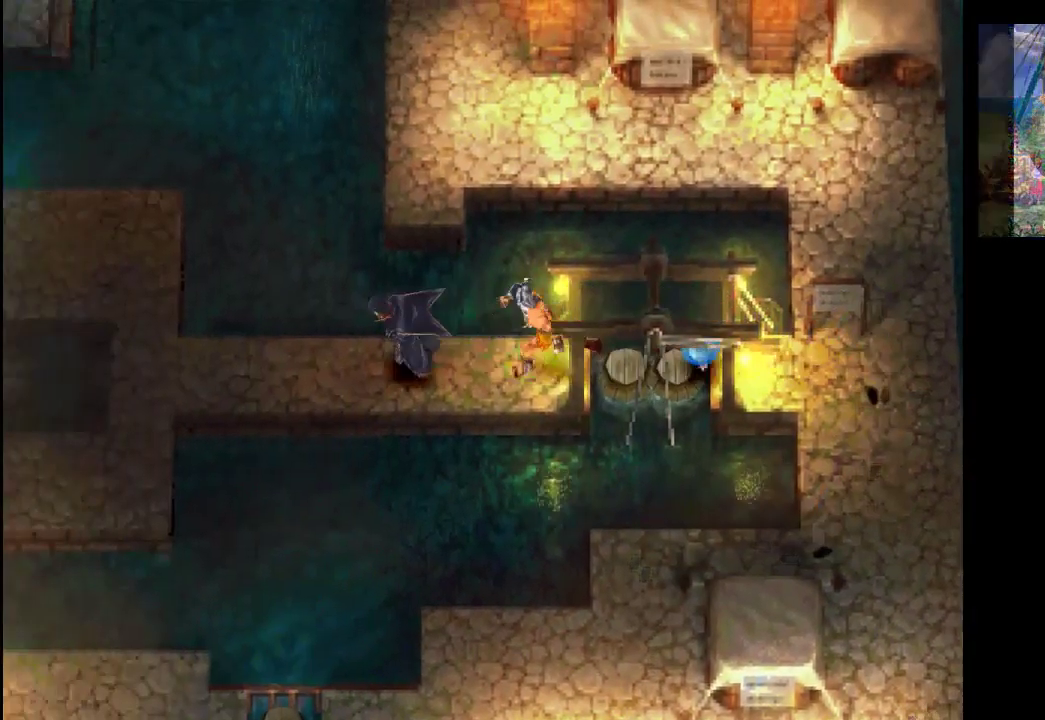
{"buttons": [], "left_stick": "left", "right_stick": "center", "events": []}
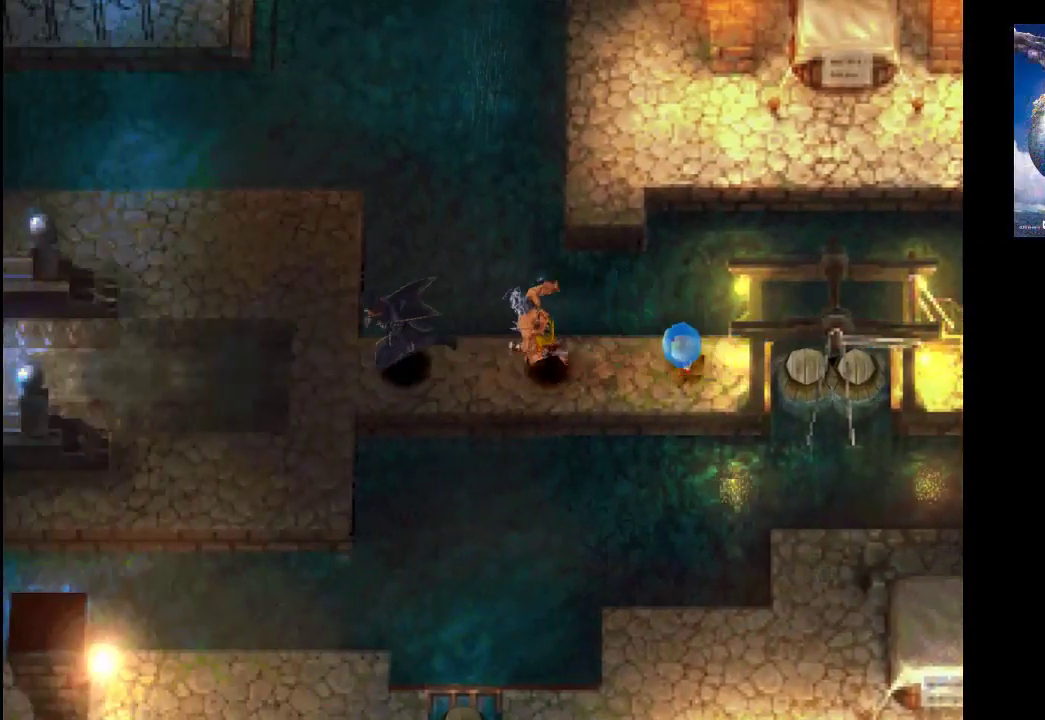
{"buttons": [], "left_stick": "left", "right_stick": "center", "events": []}
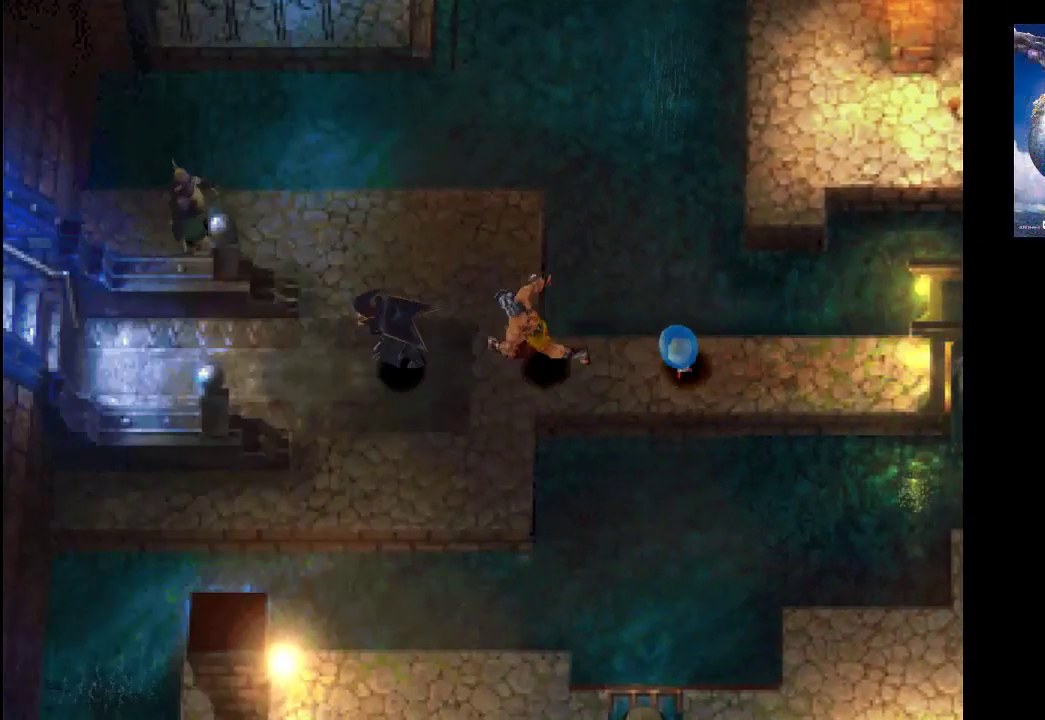
{"buttons": [], "left_stick": "up", "right_stick": "center", "events": [[333, "left_stick", "up"]]}
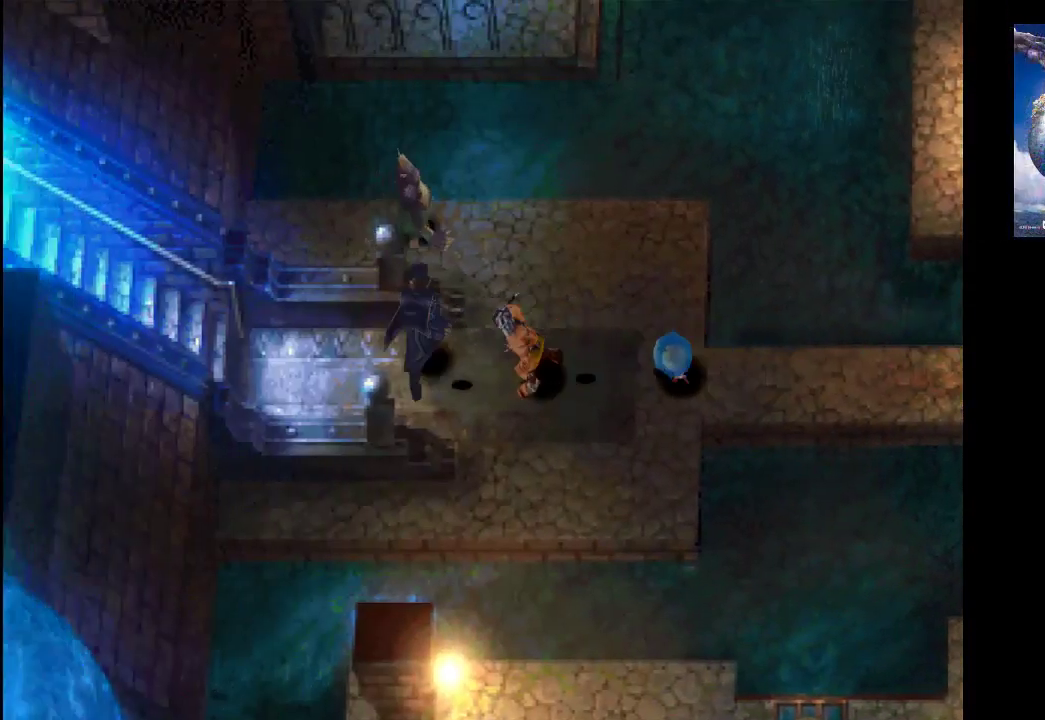
{"buttons": [], "left_stick": "up-right", "right_stick": "center", "events": [[33, "left_stick", "up-right"]]}
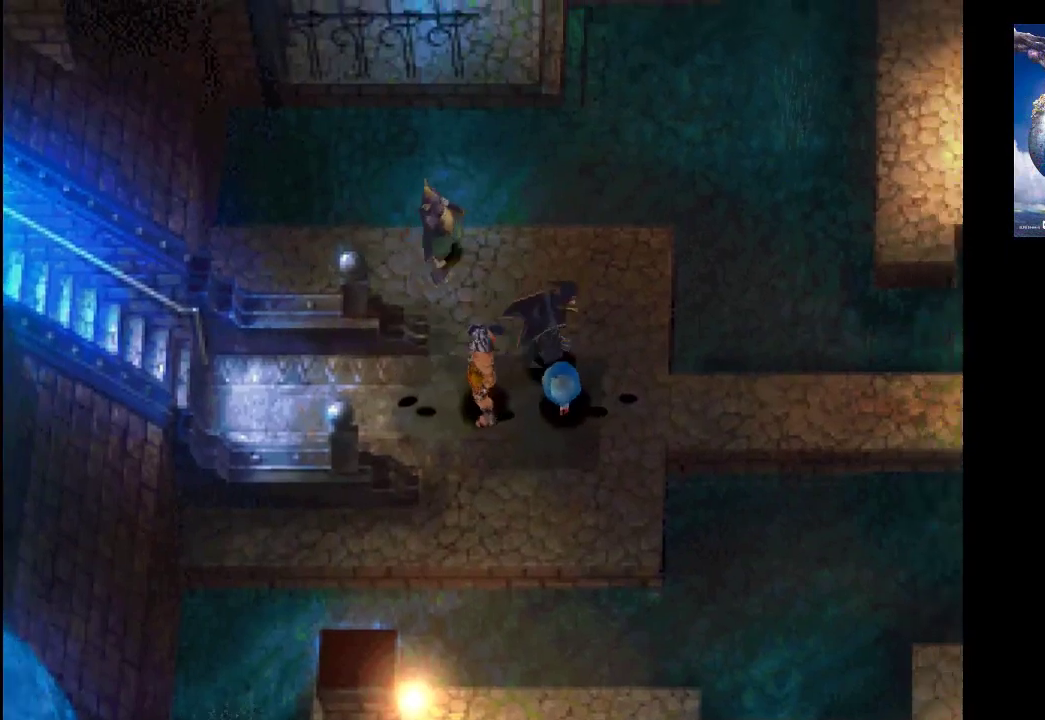
{"buttons": [], "left_stick": "center", "right_stick": "center", "events": [[100, "left_stick", "up-left"], [500, "left_stick", "center"]]}